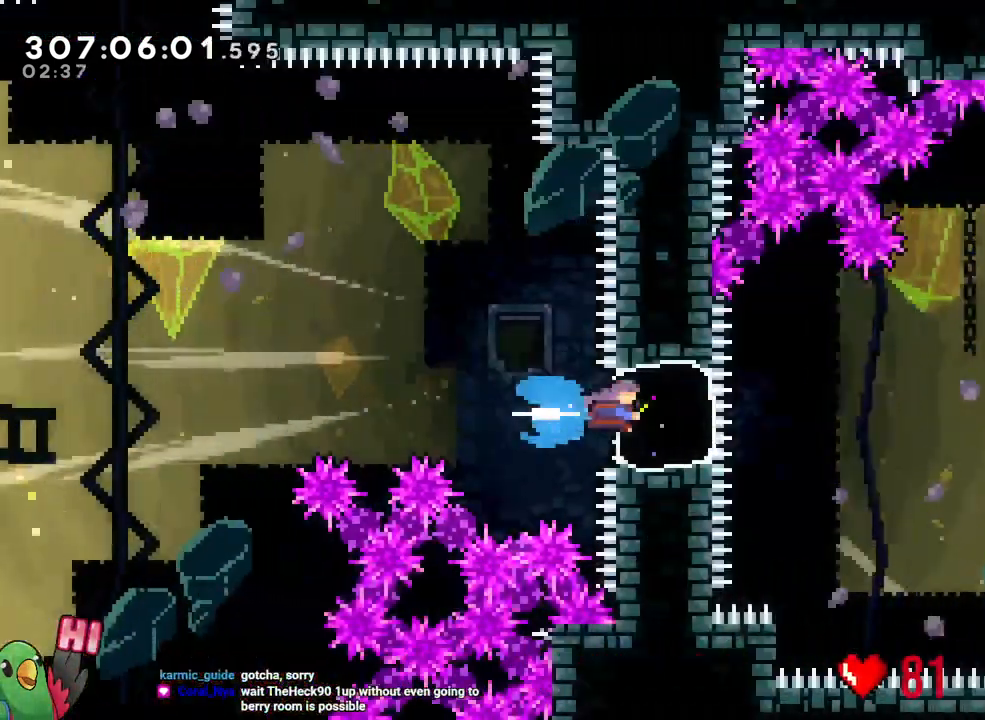
Gameplay with a controller (Nintendo layout); each line is a JSON object with the inputs held at the frame after it (dt_ms = milliseconds from this image to that frame). "events" lists button and stick changes between this image and that frame as [ms after this image, input, new state], when the widget could be followed in between. Not read: DPAD_RIGHT HOME L2 L3 R2 R3.
{"dt_ms": 500, "buttons": ["B"], "left_stick": "right", "right_stick": "center", "events": [[33, "Y", "up"], [50, "B", "up"], [100, "left_stick", "center"], [200, "B", "down"], [317, "left_stick", "right"], [367, "left_stick", "down-right"], [400, "R1", "down"], [450, "R1", "up"], [483, "left_stick", "right"]]}
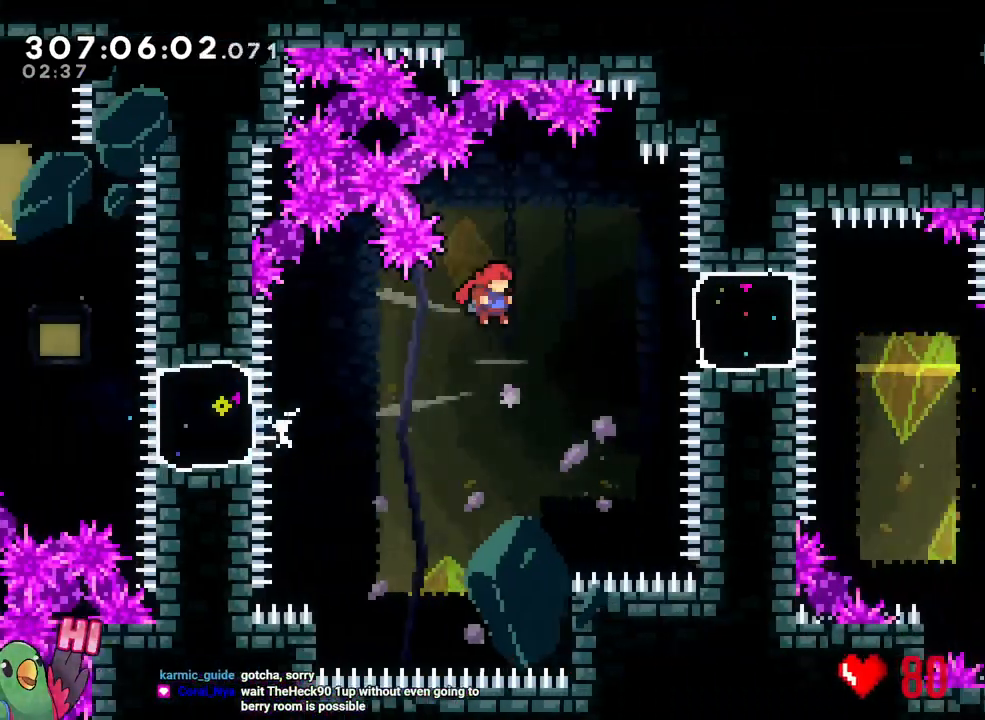
{"dt_ms": 500, "buttons": [], "left_stick": "center", "right_stick": "center"}
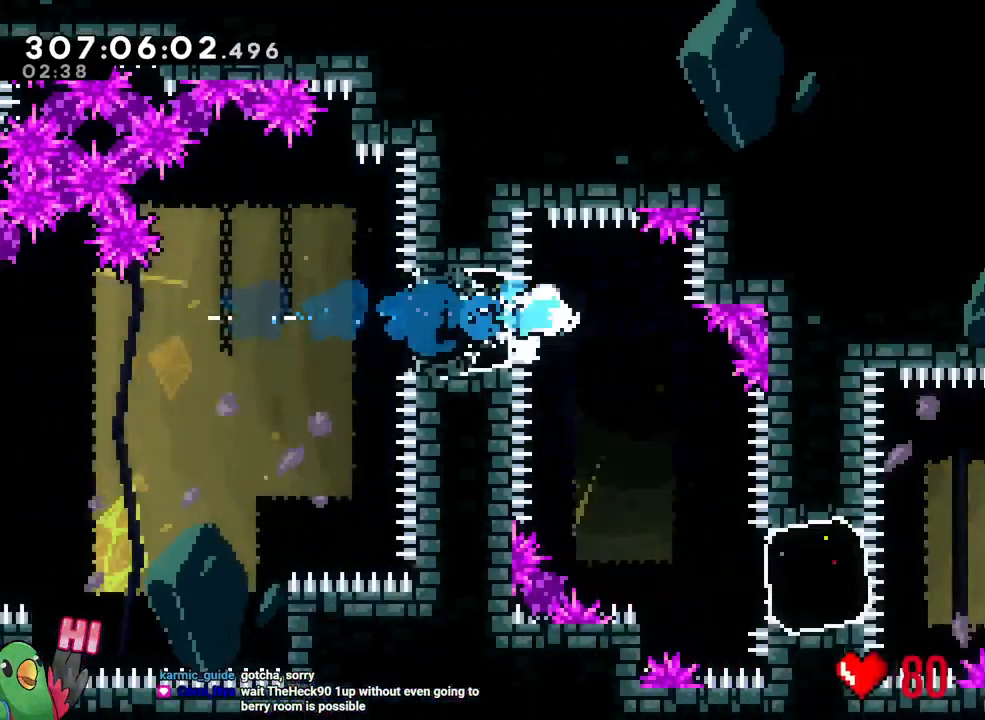
{"dt_ms": 500, "buttons": [], "left_stick": "right", "right_stick": "center", "events": [[50, "left_stick", "left"], [433, "left_stick", "center"], [500, "left_stick", "right"]]}
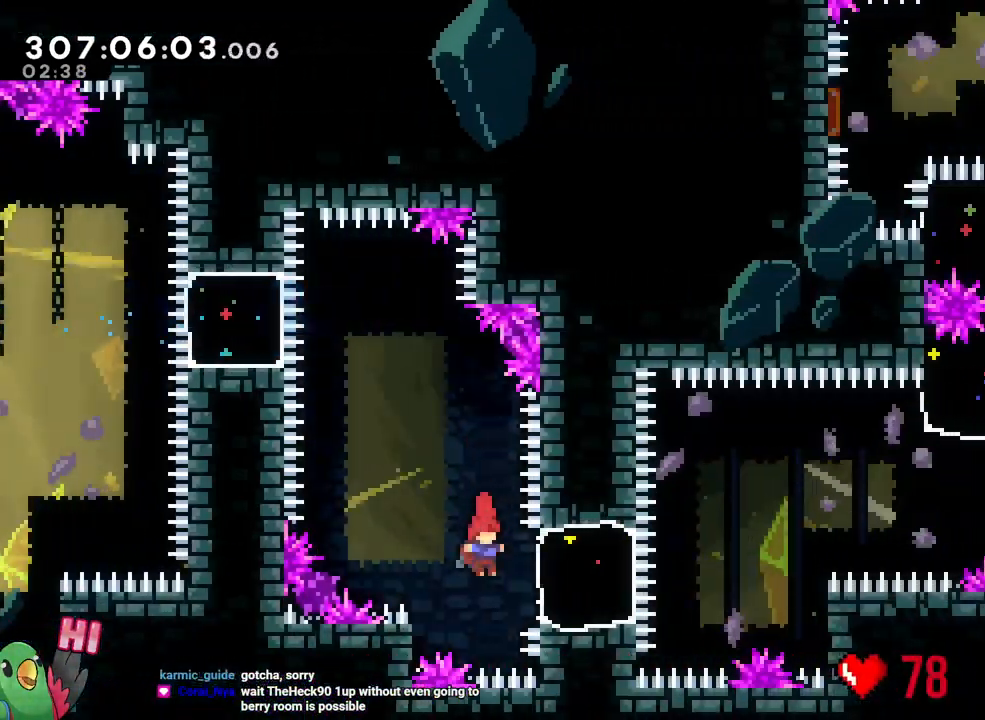
{"dt_ms": 500, "buttons": [], "left_stick": "up-right", "right_stick": "center", "events": [[83, "Y", "down"], [217, "Y", "up"], [333, "B", "down"], [483, "B", "up"], [500, "left_stick", "up-right"]]}
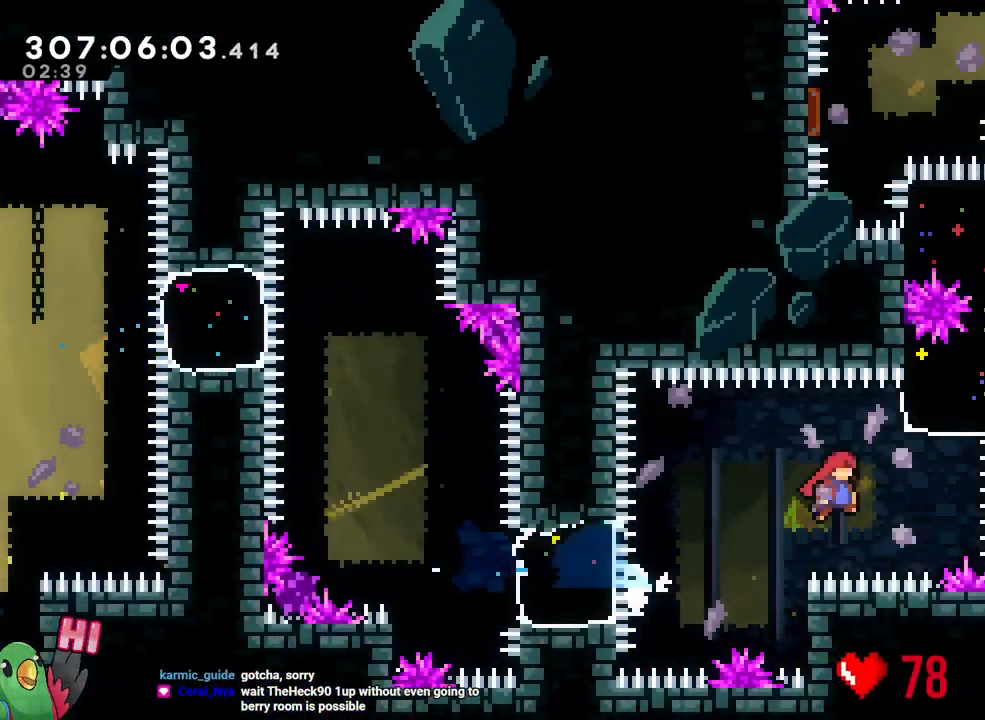
{"dt_ms": 500, "buttons": ["Y"], "left_stick": "up-left", "right_stick": "center", "events": [[83, "Y", "down"], [233, "Y", "up"], [367, "left_stick", "up-left"], [433, "Y", "down"]]}
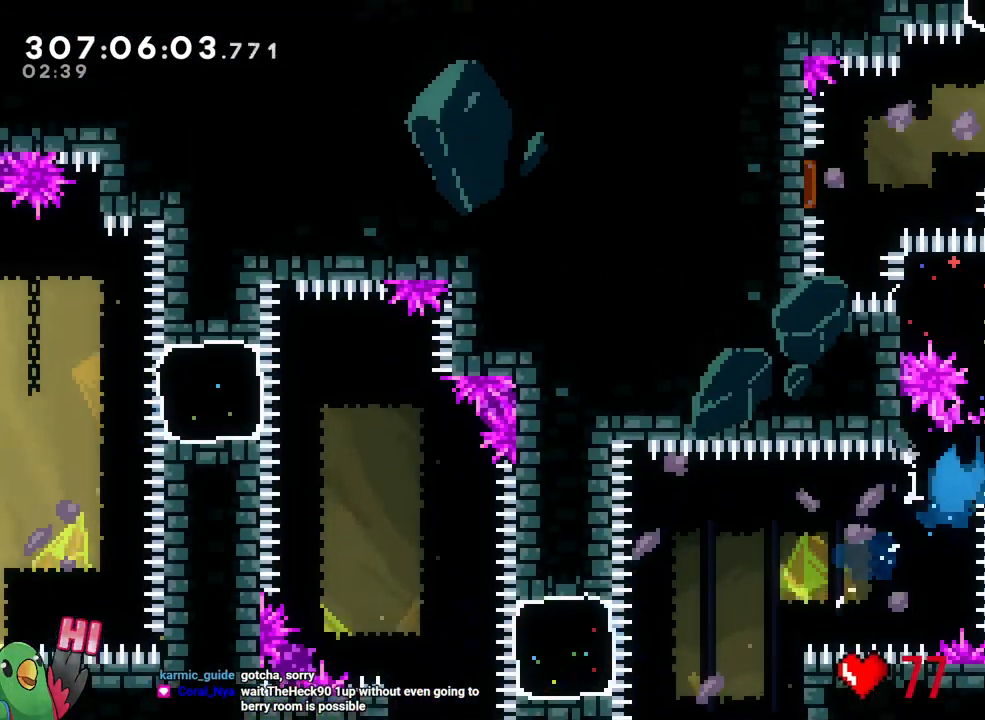
{"dt_ms": 500, "buttons": [], "left_stick": "center", "right_stick": "center", "events": [[100, "Y", "up"], [467, "left_stick", "center"]]}
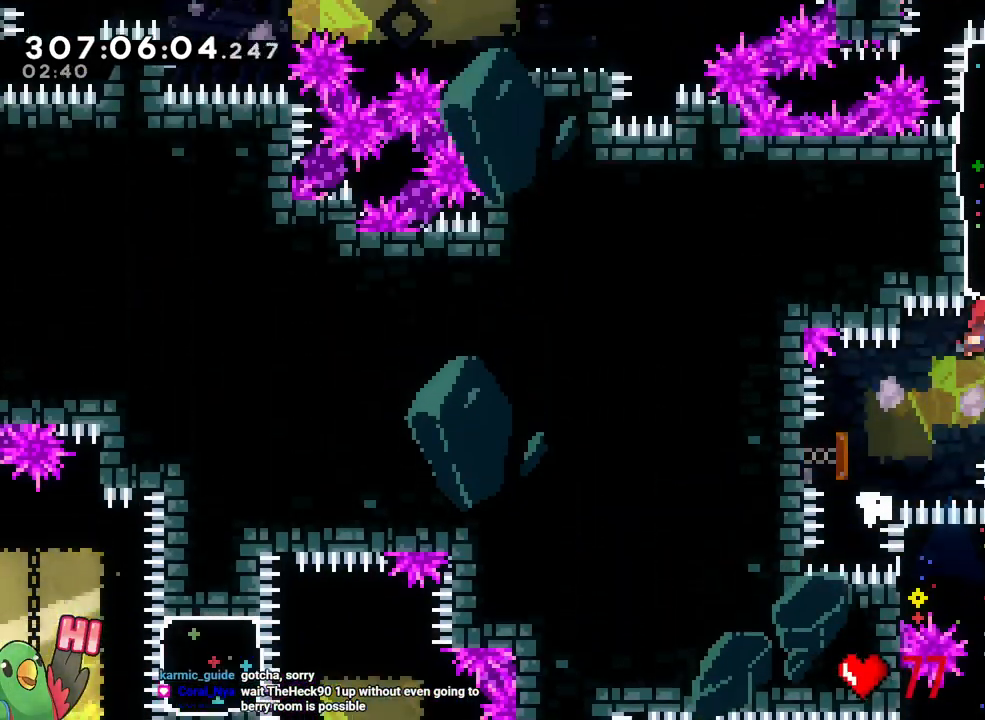
{"dt_ms": 1000, "buttons": ["Y"], "left_stick": "down-left", "right_stick": "center"}
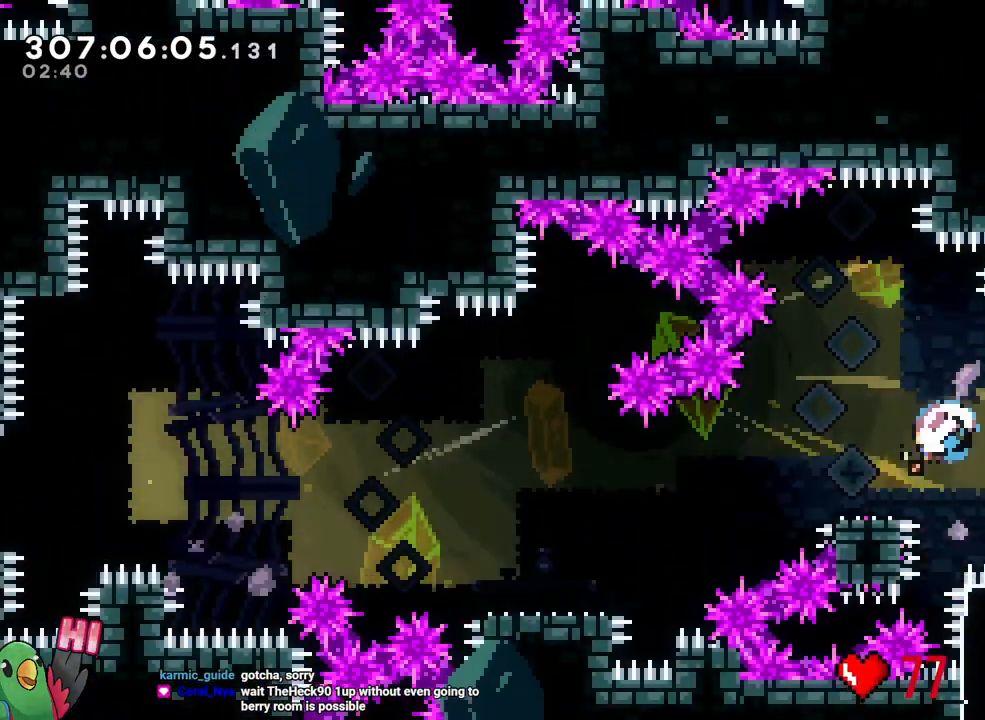
{"dt_ms": 500, "buttons": [], "left_stick": "left", "right_stick": "center", "events": [[67, "Y", "up"], [150, "B", "down"], [267, "Y", "down"], [383, "Y", "up"], [400, "B", "up"], [483, "left_stick", "left"]]}
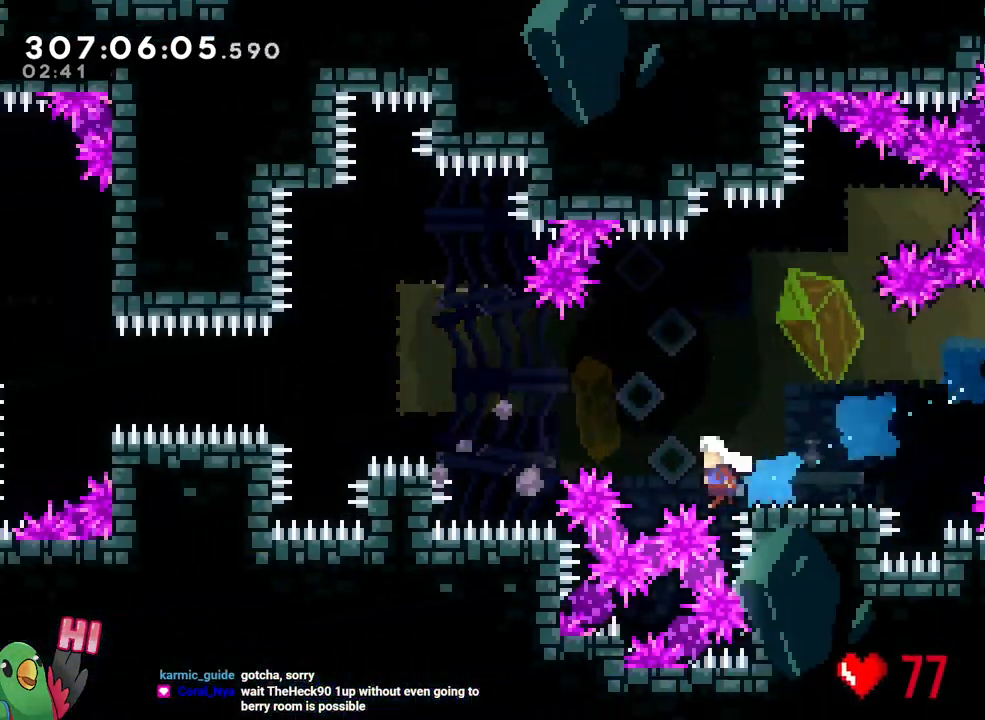
{"dt_ms": 500, "buttons": ["B", "R1"], "left_stick": "up-left", "right_stick": "center", "events": [[33, "B", "down"], [383, "R1", "down"], [417, "left_stick", "up-left"]]}
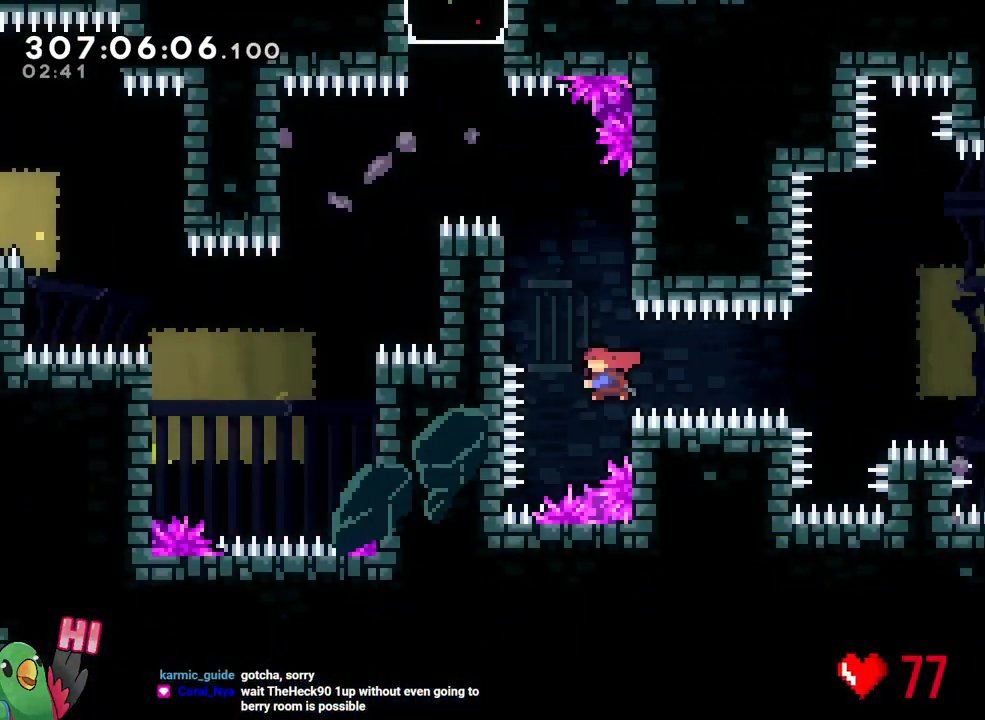
{"dt_ms": 500, "buttons": ["R1"], "left_stick": "center", "right_stick": "center", "events": [[33, "Y", "down"], [50, "R1", "up"], [150, "R1", "down"], [183, "Y", "up"], [200, "Y", "down"], [217, "B", "up"], [233, "Y", "up"], [317, "left_stick", "center"]]}
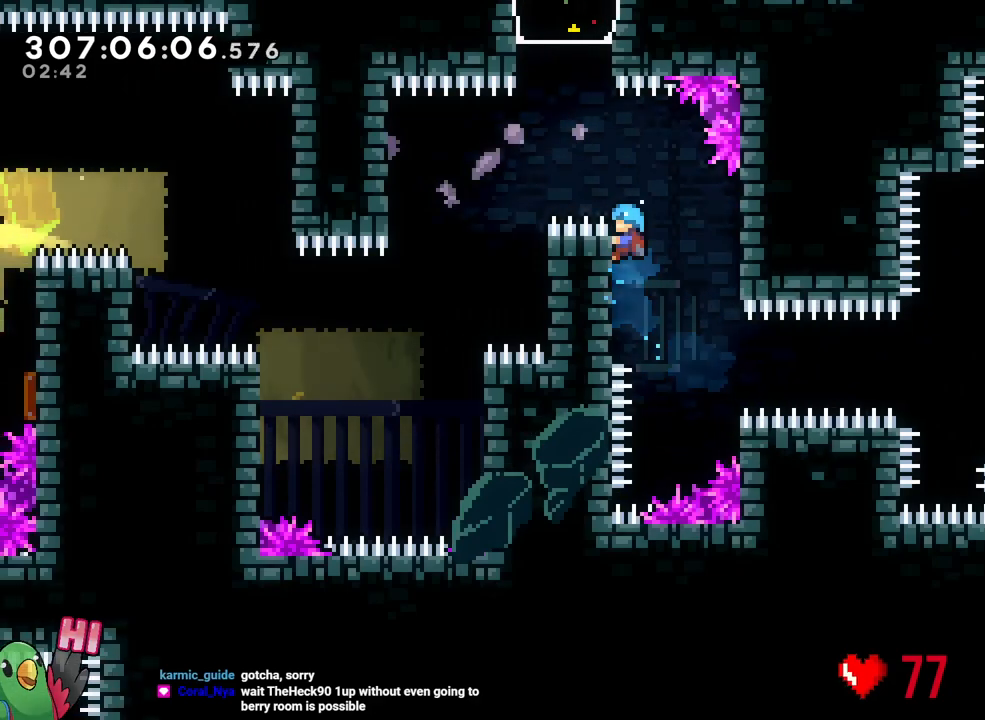
{"dt_ms": 500, "buttons": ["R1"], "left_stick": "up", "right_stick": "center", "events": [[483, "left_stick", "up"]]}
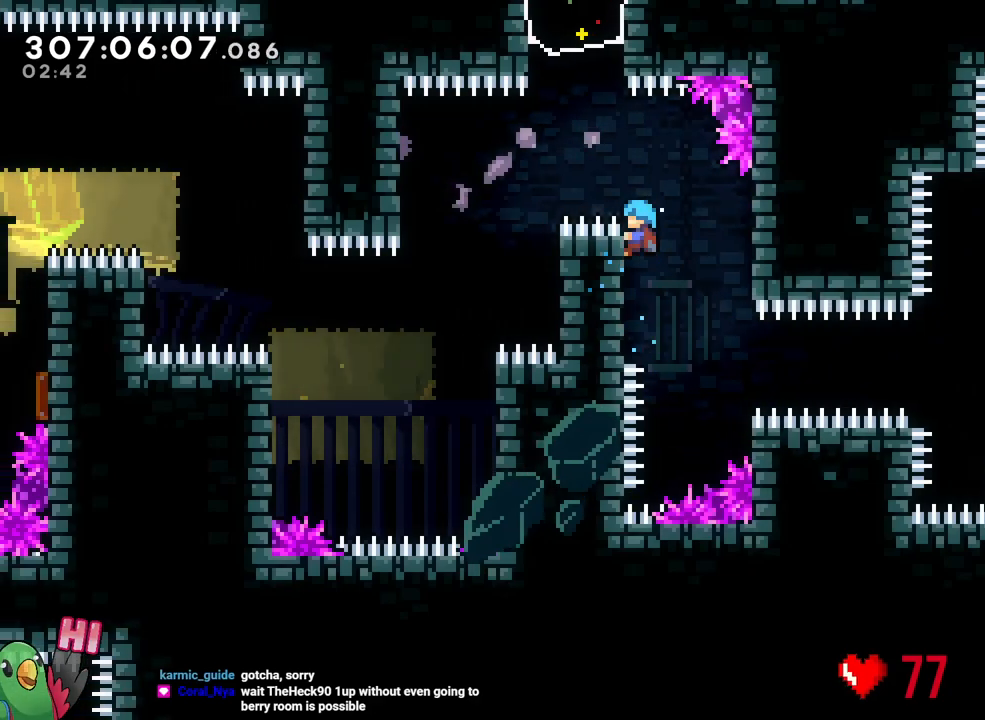
{"dt_ms": 500, "buttons": ["B", "R1"], "left_stick": "center", "right_stick": "center", "events": [[117, "B", "down"], [117, "left_stick", "up-left"], [483, "left_stick", "center"]]}
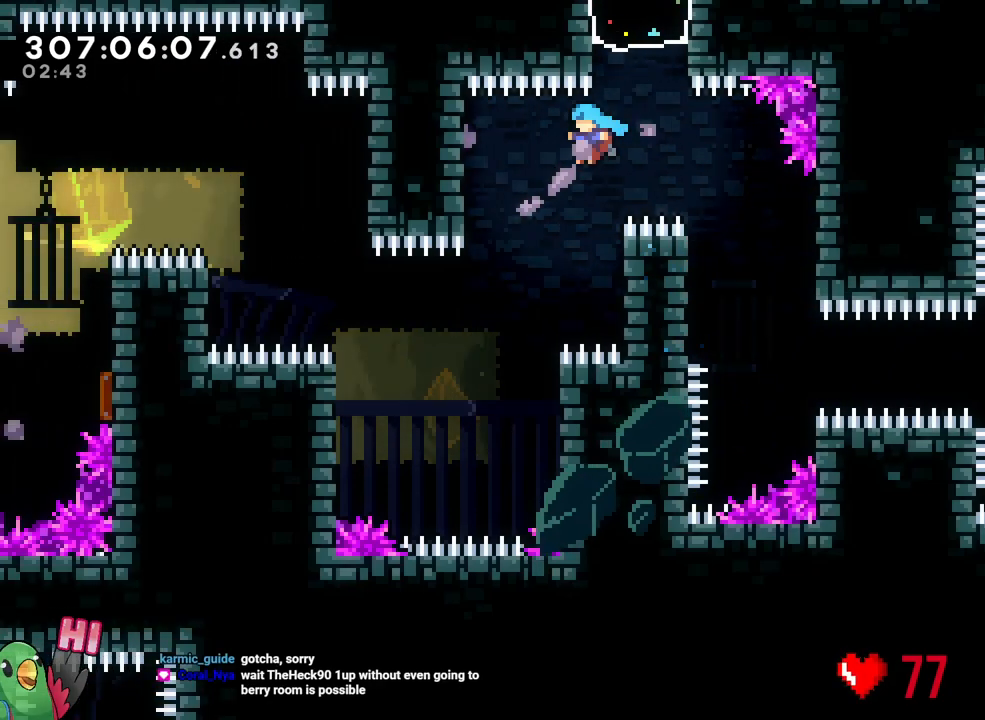
{"dt_ms": 500, "buttons": ["B", "R1"], "left_stick": "left", "right_stick": "center", "events": [[50, "B", "up"], [50, "R1", "up"], [150, "left_stick", "down-right"], [200, "R1", "down"], [367, "left_stick", "left"], [483, "B", "down"]]}
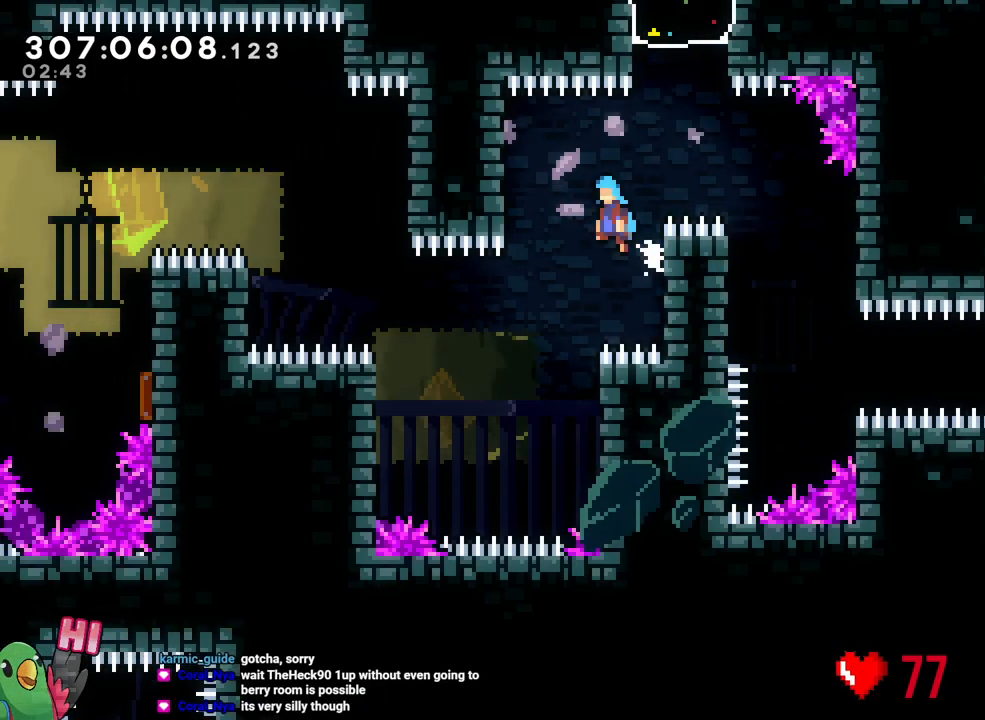
{"dt_ms": 500, "buttons": [], "left_stick": "center", "right_stick": "center", "events": [[67, "B", "up"], [250, "left_stick", "center"], [483, "R1", "up"]]}
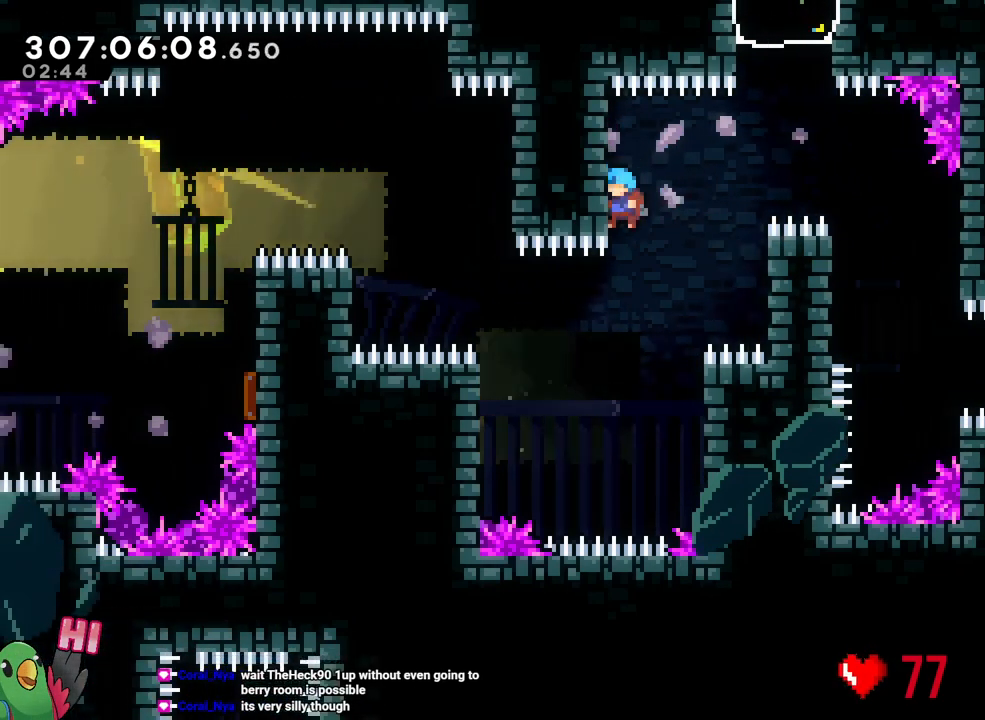
{"dt_ms": 500, "buttons": ["B"], "left_stick": "left", "right_stick": "center", "events": [[200, "left_stick", "right"], [483, "B", "down"], [500, "left_stick", "left"]]}
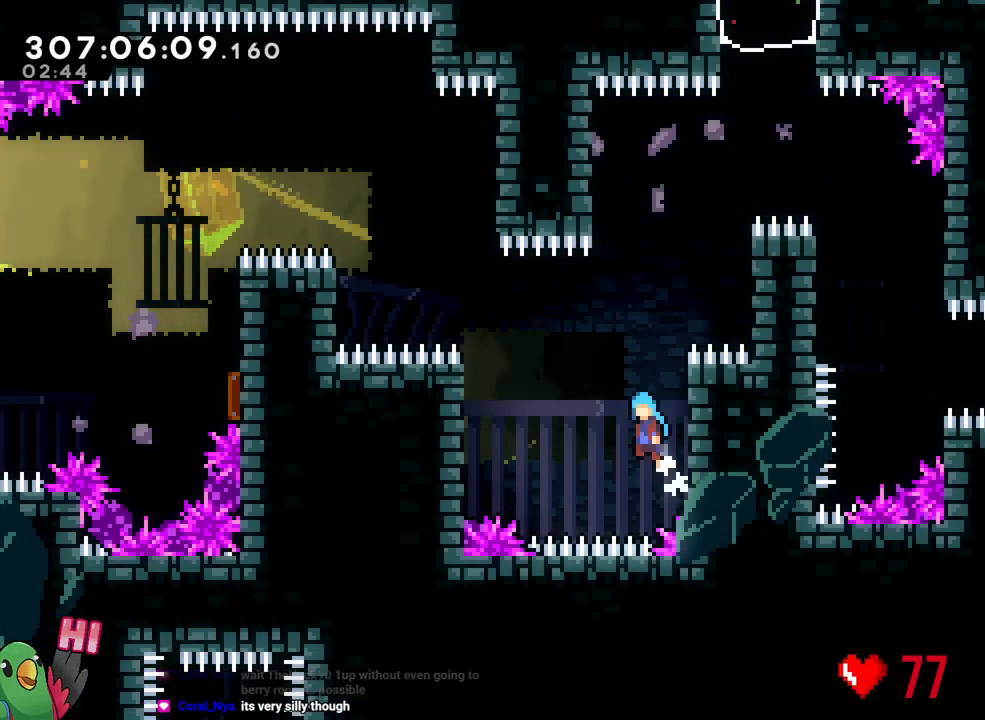
{"dt_ms": 500, "buttons": [], "left_stick": "center", "right_stick": "center", "events": [[400, "B", "up"], [483, "left_stick", "center"]]}
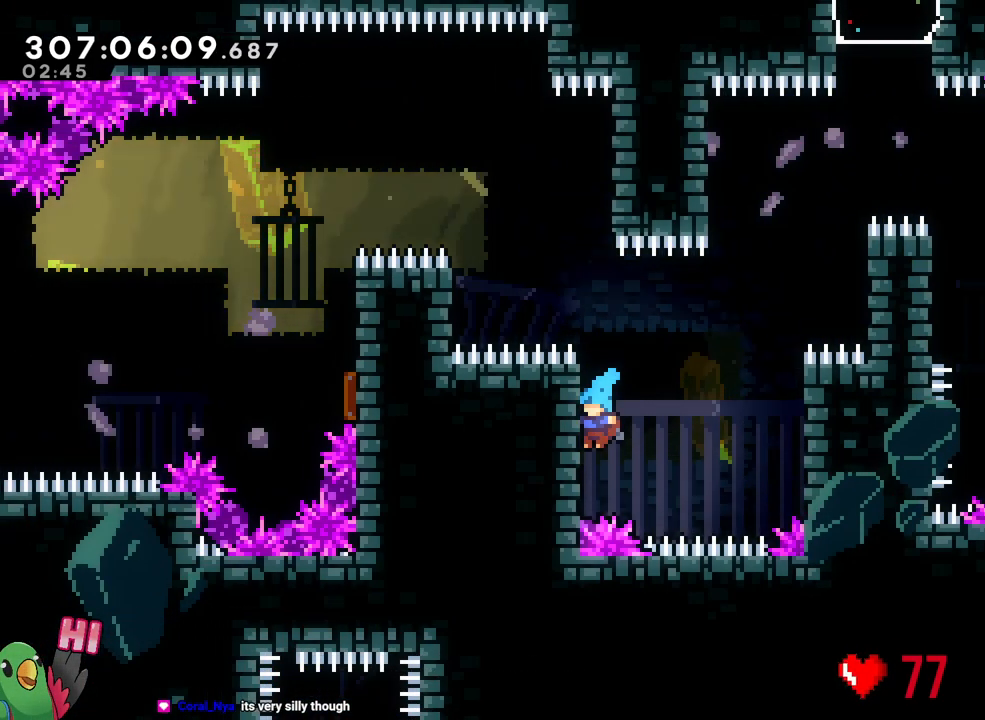
{"dt_ms": 500, "buttons": ["R1"], "left_stick": "left", "right_stick": "center", "events": [[83, "B", "down"], [250, "left_stick", "up-left"], [333, "left_stick", "left"], [383, "R1", "down"], [467, "B", "up"]]}
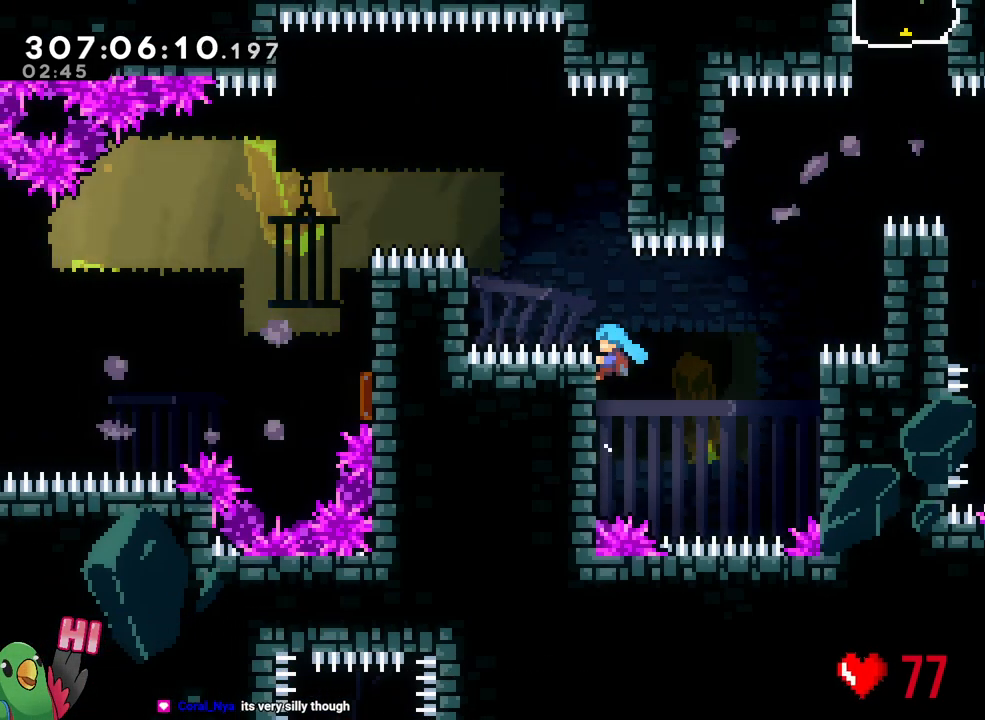
{"dt_ms": 500, "buttons": ["R1"], "left_stick": "left", "right_stick": "center", "events": [[67, "B", "down"], [400, "B", "up"]]}
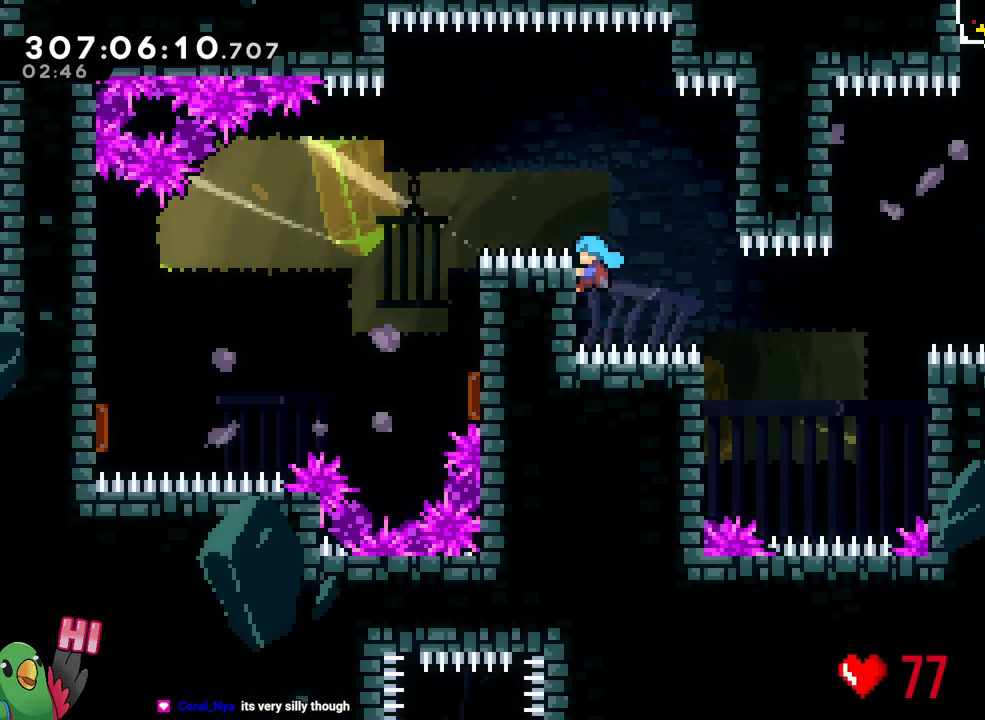
{"dt_ms": 500, "buttons": ["B", "R1"], "left_stick": "up-left", "right_stick": "center", "events": [[133, "left_stick", "up-left"], [200, "B", "down"]]}
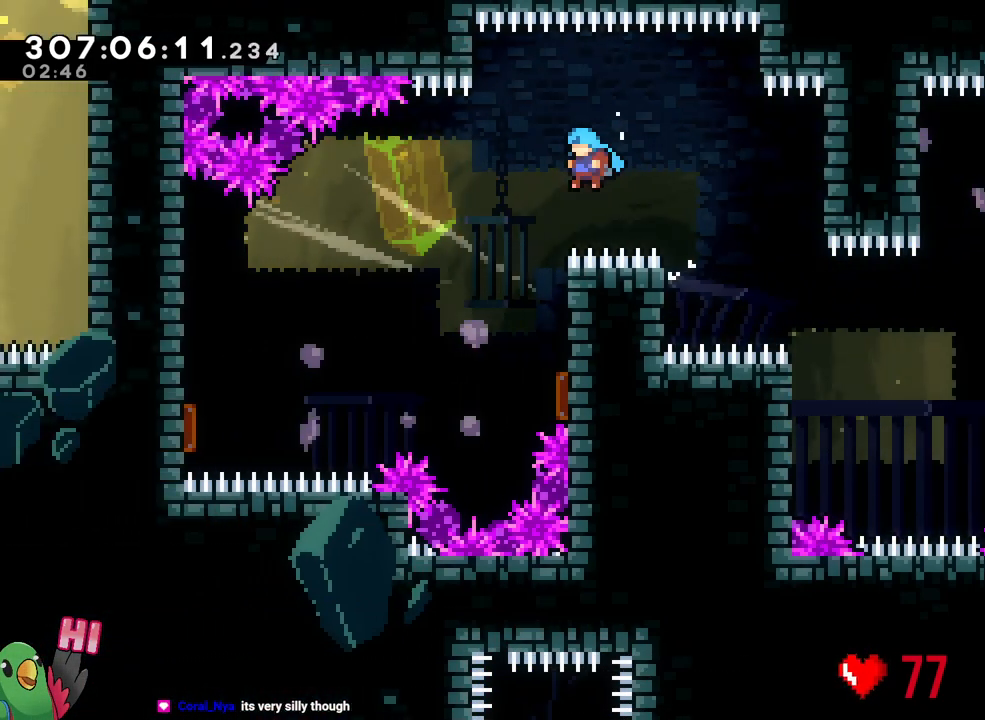
{"dt_ms": 500, "buttons": ["R1"], "left_stick": "right", "right_stick": "center", "events": [[167, "left_stick", "center"], [267, "left_stick", "right"], [483, "B", "up"]]}
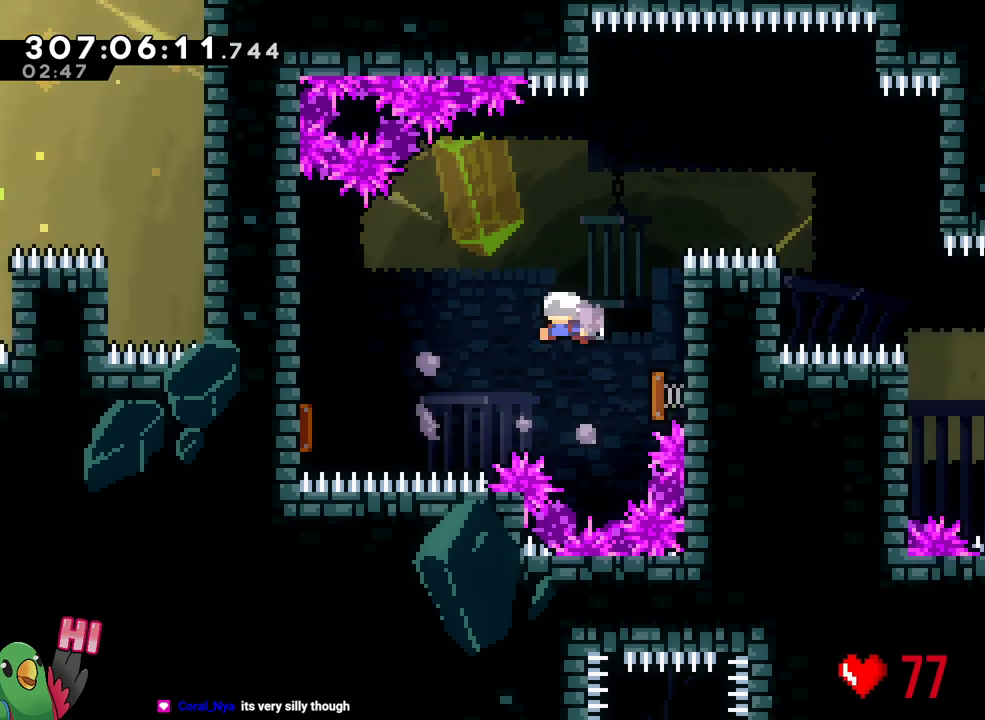
{"dt_ms": 500, "buttons": [], "left_stick": "up-left", "right_stick": "center", "events": [[50, "left_stick", "up-left"], [83, "R1", "up"]]}
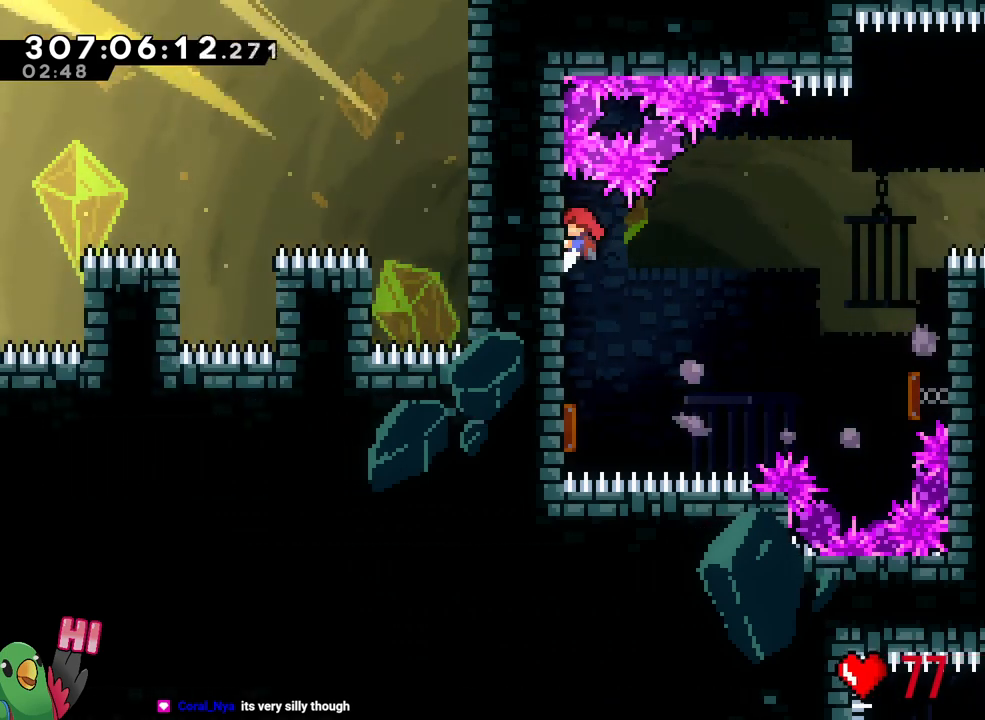
{"dt_ms": 500, "buttons": [], "left_stick": "center", "right_stick": "center", "events": [[50, "R1", "down"], [183, "R1", "up"], [183, "left_stick", "center"]]}
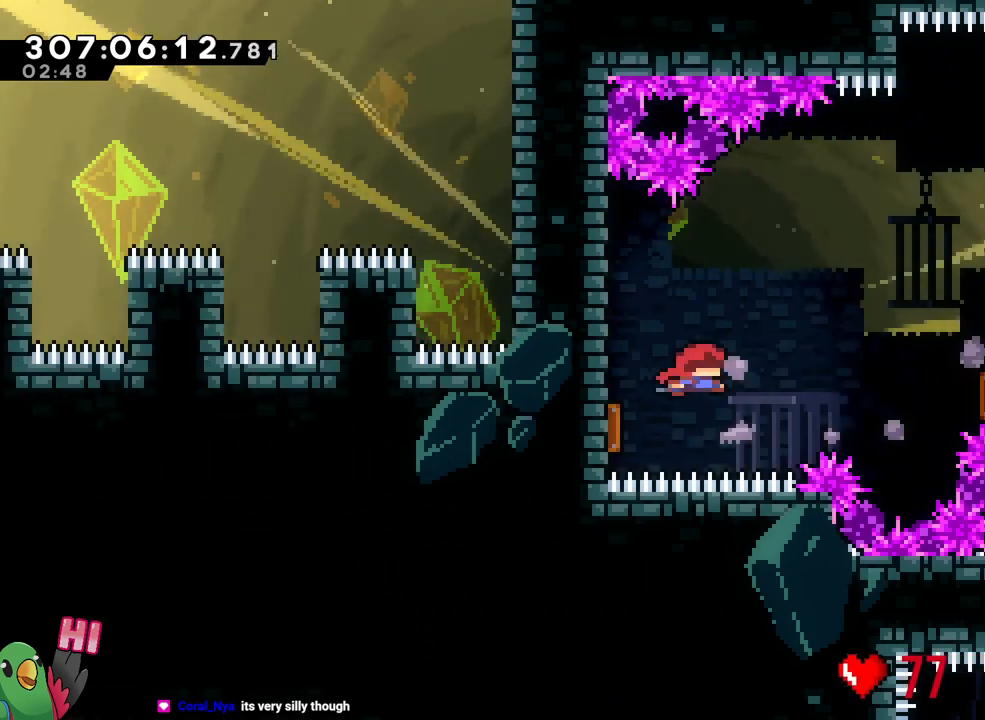
{"dt_ms": 500, "buttons": ["R1"], "left_stick": "down-right", "right_stick": "center", "events": [[100, "left_stick", "down-right"], [183, "R1", "down"]]}
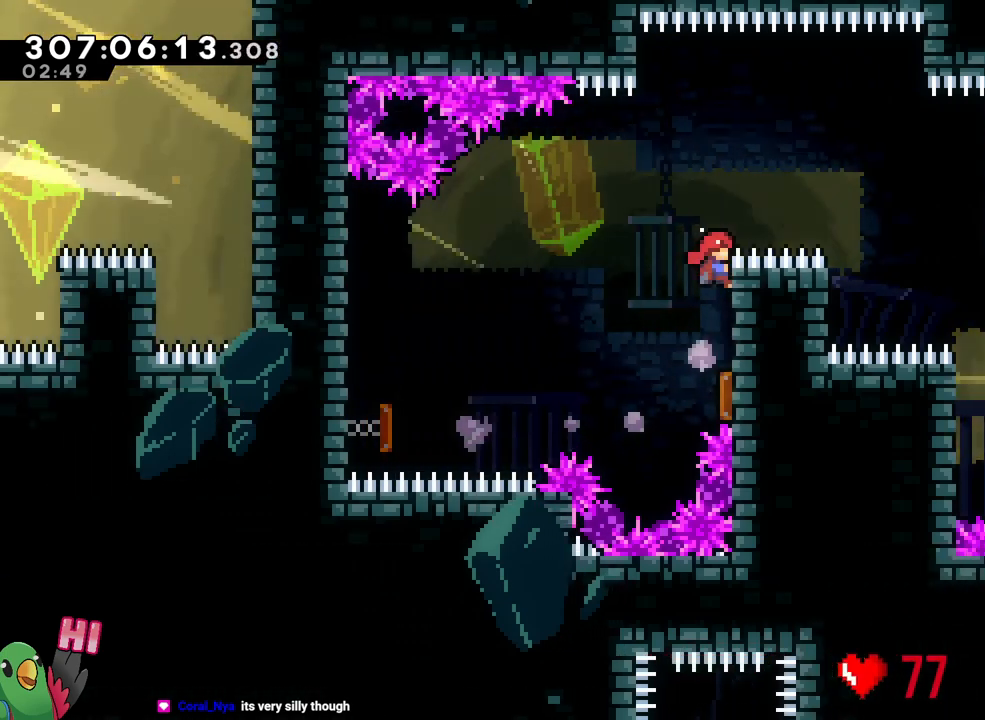
{"dt_ms": 500, "buttons": ["B"], "left_stick": "center", "right_stick": "center", "events": [[67, "B", "down"], [483, "R1", "up"], [483, "left_stick", "center"]]}
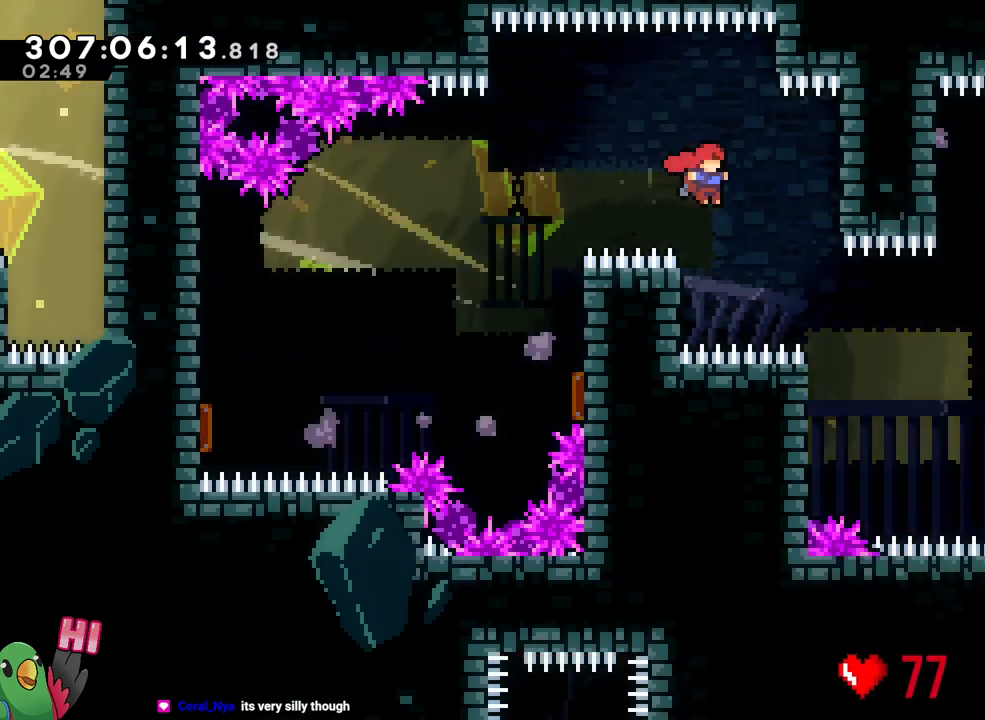
{"dt_ms": 500, "buttons": ["B"], "left_stick": "down-right", "right_stick": "center", "events": [[17, "B", "up"], [100, "left_stick", "left"], [217, "B", "down"], [300, "left_stick", "down-right"]]}
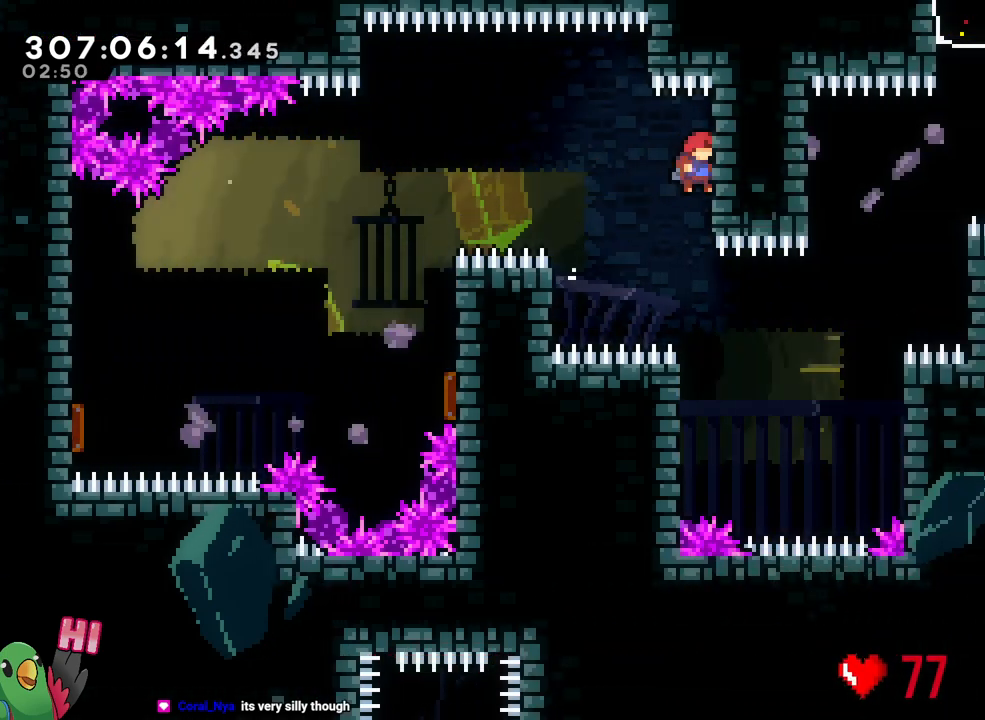
{"dt_ms": 500, "buttons": [], "left_stick": "center", "right_stick": "center", "events": [[17, "R1", "down"], [67, "left_stick", "center"], [117, "B", "up"], [167, "R1", "up"]]}
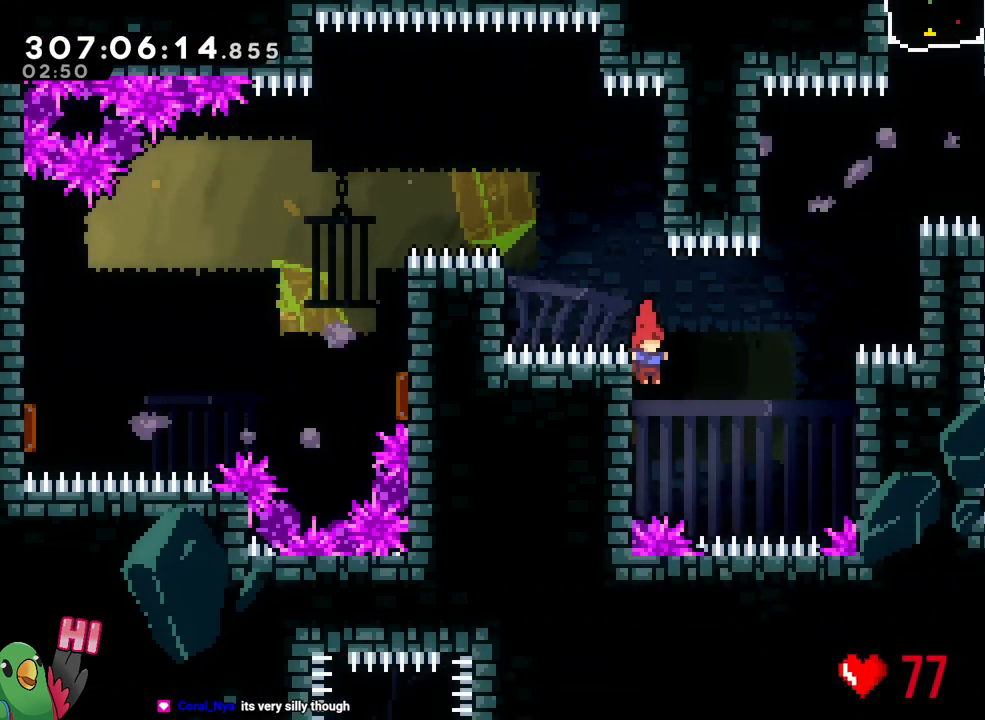
{"dt_ms": 500, "buttons": ["B"], "left_stick": "down-right", "right_stick": "center", "events": [[100, "left_stick", "right"], [133, "B", "down"], [367, "left_stick", "center"], [500, "left_stick", "down-right"]]}
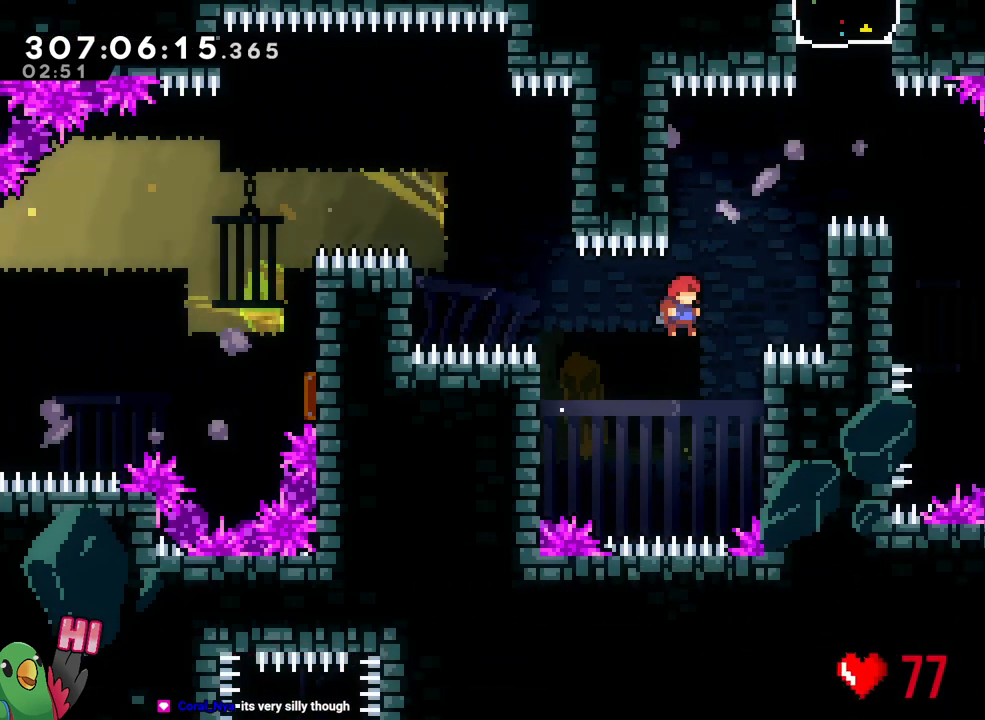
{"dt_ms": 500, "buttons": ["B"], "left_stick": "center", "right_stick": "center", "events": [[167, "B", "up"], [267, "left_stick", "center"], [317, "B", "down"]]}